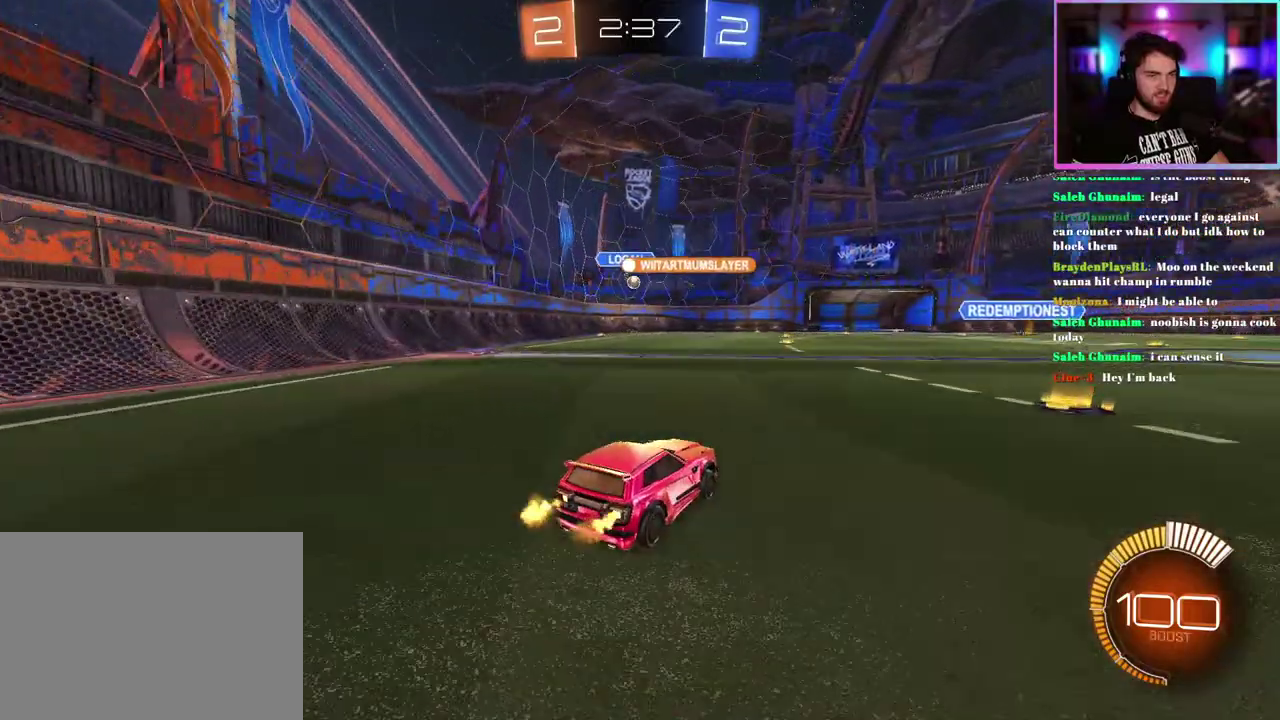
Gameplay with a controller (PlayStation layout); each line is a JSON object with the inputs held at the frame after it. "events" lists button and stick changes between this image and that frame as [ms after this image, input, new state], when the widget could be followed in between. This document gives stick clicks only as held states, not as events. Not read: right_stick.
{"buttons": ["R2"], "left_stick": "center", "events": [[133, "left_stick", "center"]]}
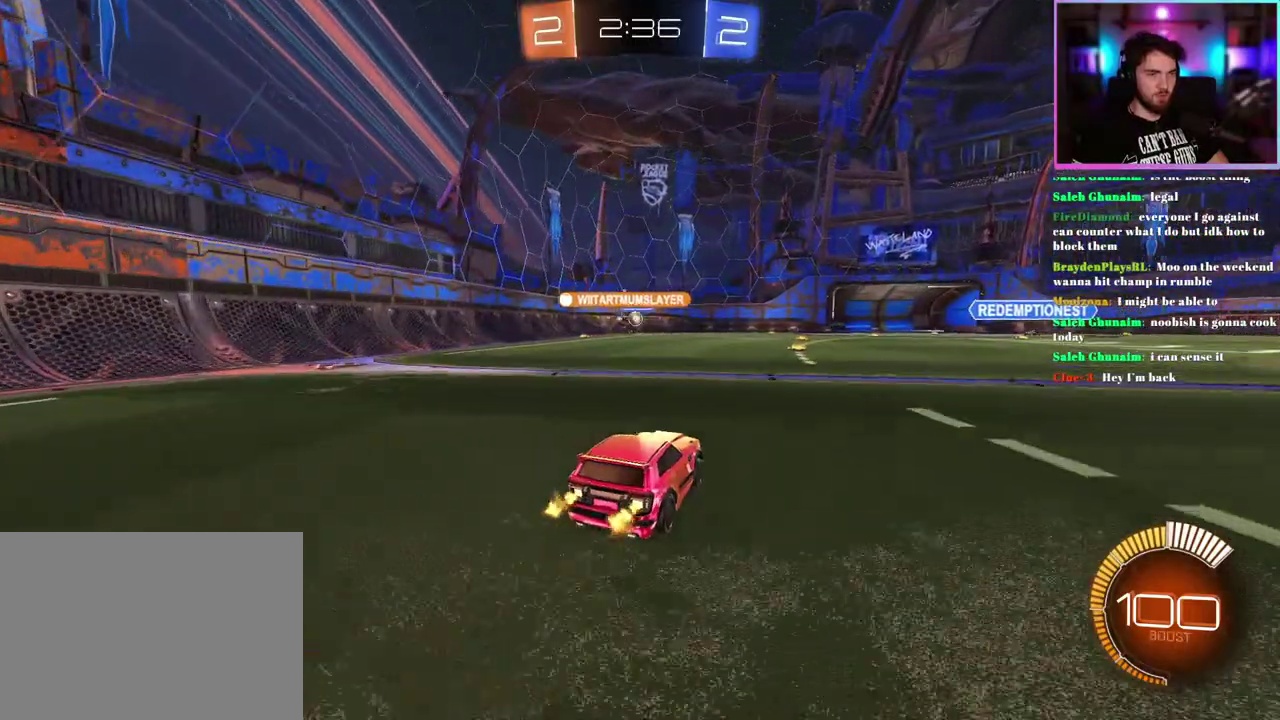
{"buttons": ["R2"], "left_stick": "right", "events": [[350, "left_stick", "right"]]}
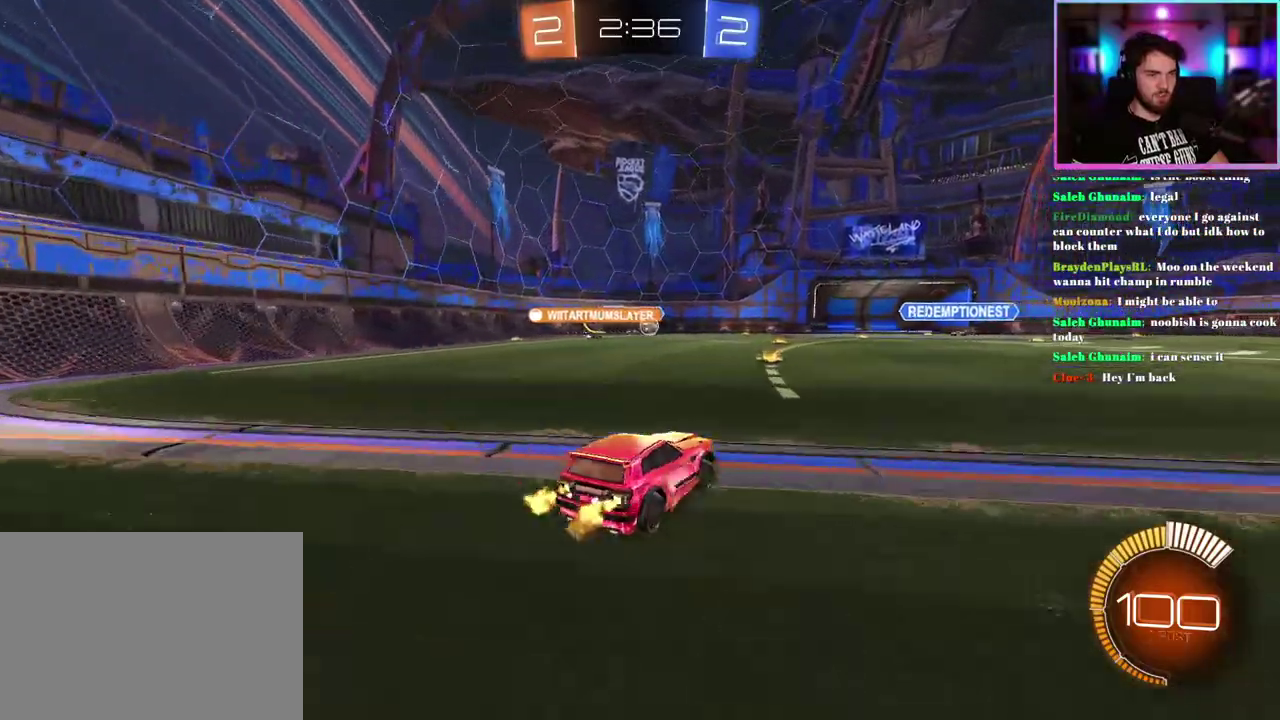
{"buttons": ["R1", "R2"], "left_stick": "center", "events": [[383, "left_stick", "center"], [417, "R1", "down"]]}
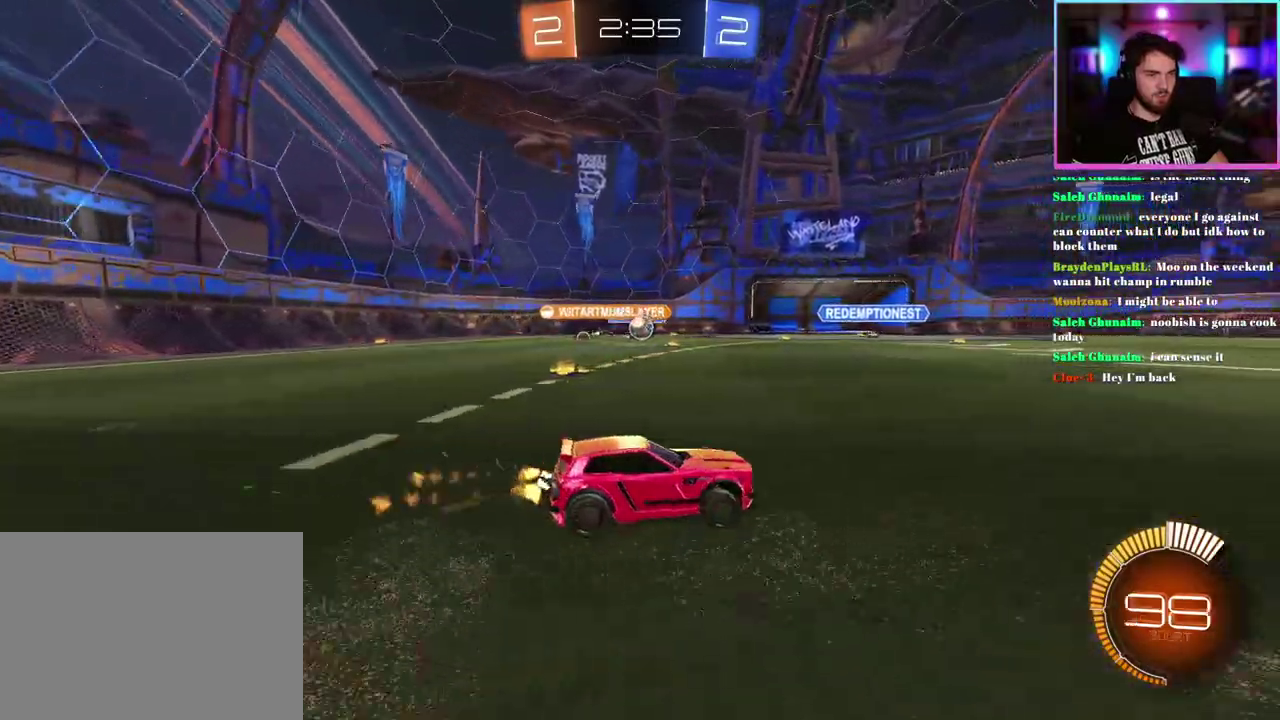
{"buttons": ["SQUARE", "R2"], "left_stick": "left", "events": [[67, "left_stick", "right"], [133, "left_stick", "center"], [167, "R1", "up"], [300, "left_stick", "left"], [467, "SQUARE", "down"]]}
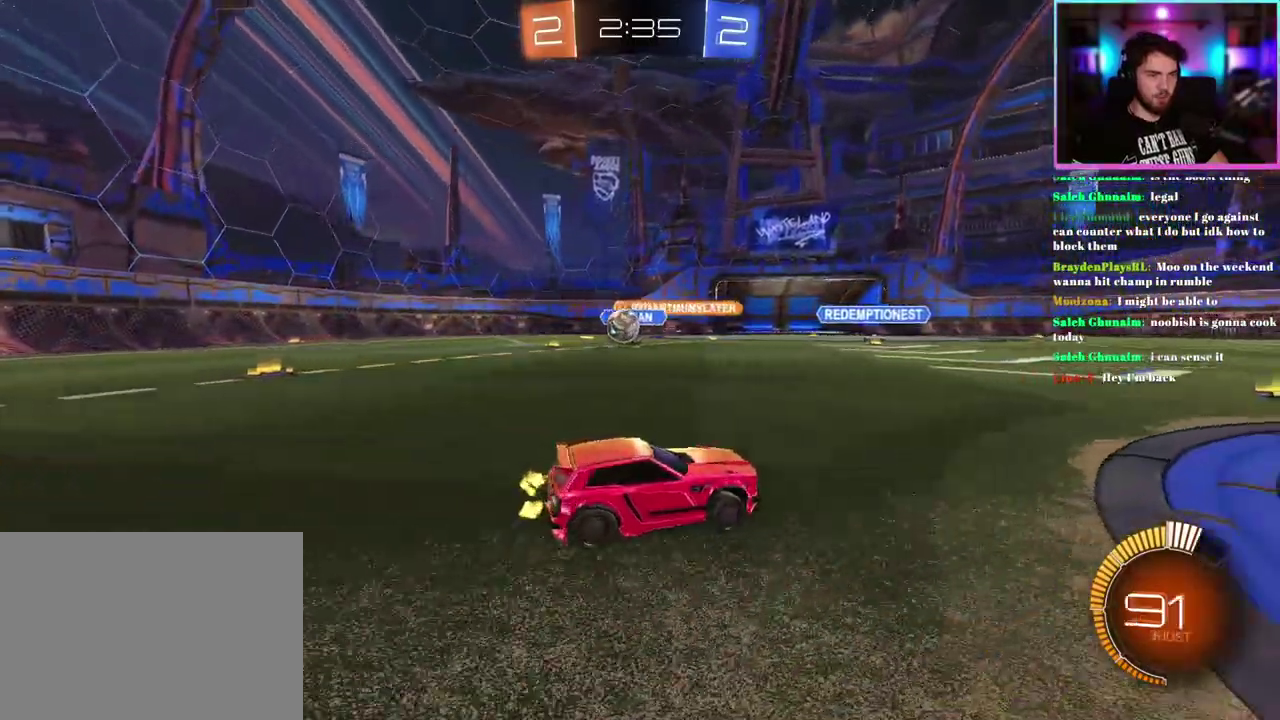
{"buttons": ["R1", "R2"], "left_stick": "right", "events": [[83, "SQUARE", "up"], [167, "left_stick", "right"], [467, "R1", "down"]]}
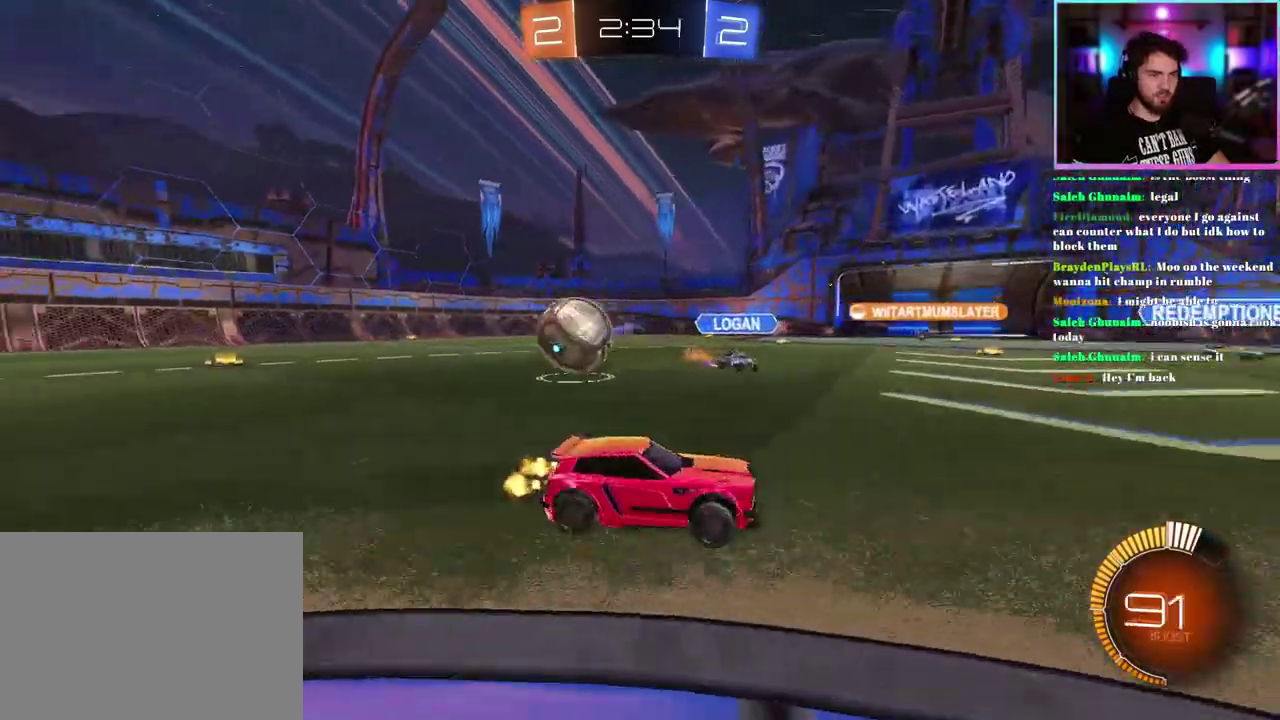
{"buttons": ["R1", "R2"], "left_stick": "right", "events": []}
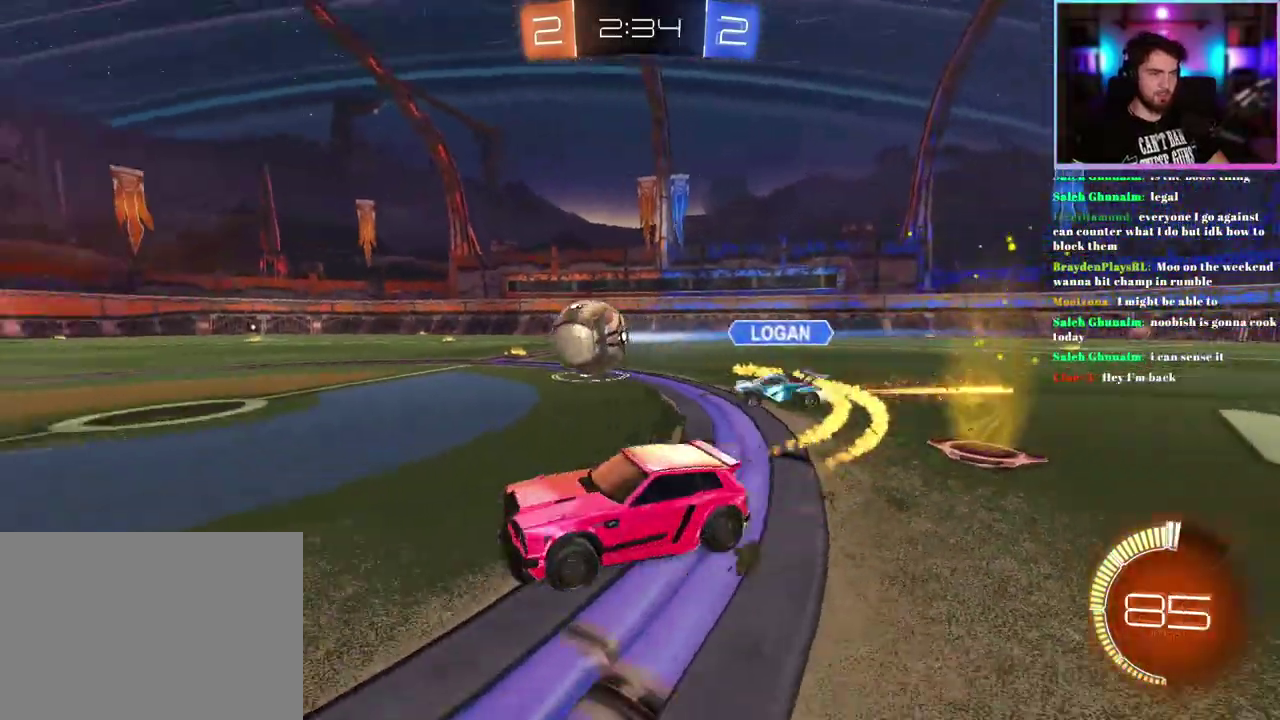
{"buttons": ["L1", "R1", "R2"], "left_stick": "down", "events": [[283, "L1", "down"], [283, "left_stick", "up-right"], [450, "left_stick", "down"]]}
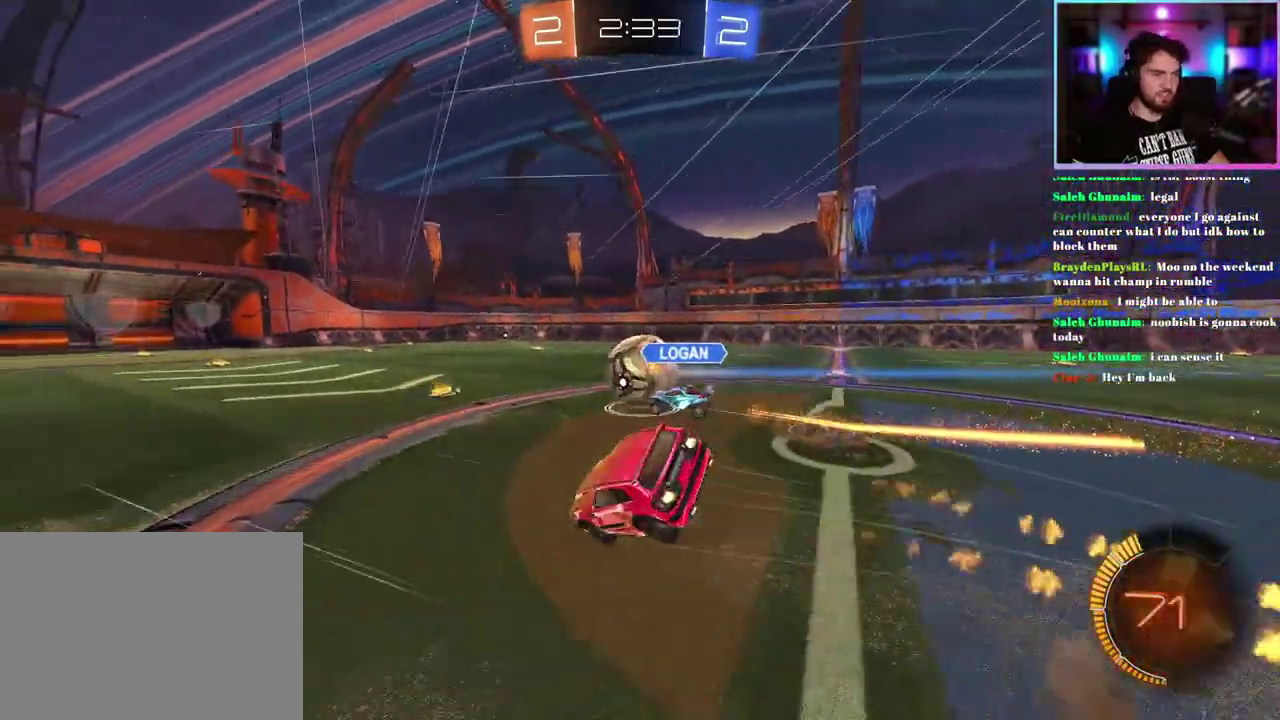
{"buttons": ["L1", "R2"], "left_stick": "down-left", "events": [[83, "left_stick", "down-left"], [350, "R1", "up"]]}
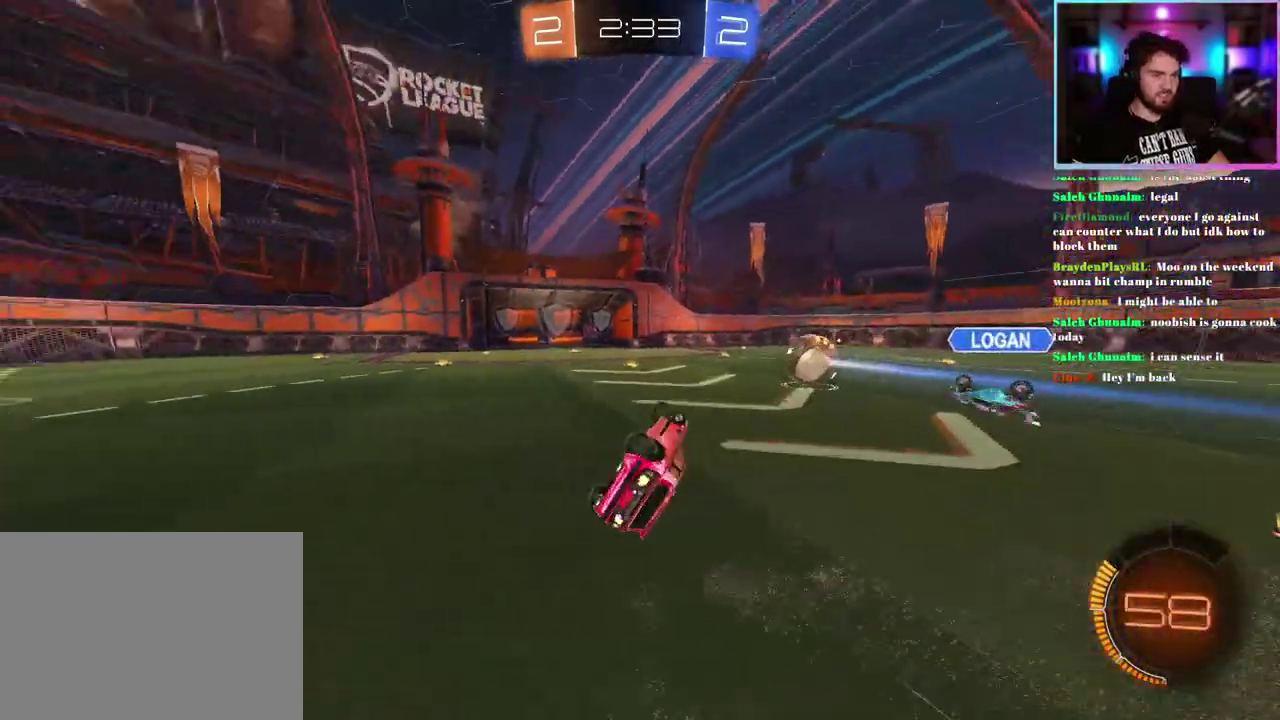
{"buttons": ["R2"], "left_stick": "center", "events": [[67, "L1", "up"], [83, "TRIANGLE", "down"], [117, "left_stick", "center"], [183, "TRIANGLE", "up"]]}
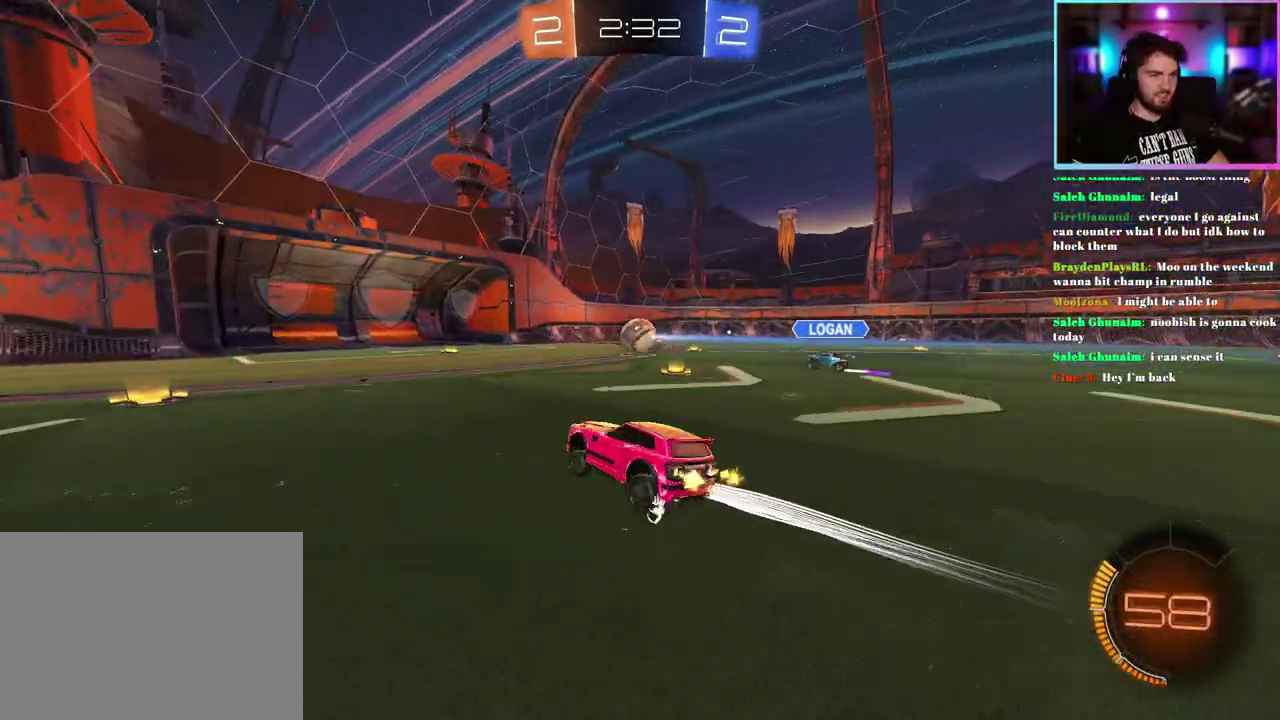
{"buttons": ["L1", "R1", "R2"], "left_stick": "right", "events": [[17, "left_stick", "right"], [117, "left_stick", "down-right"], [200, "left_stick", "center"], [367, "left_stick", "down-right"], [417, "R1", "down"], [450, "L1", "down"], [500, "left_stick", "right"]]}
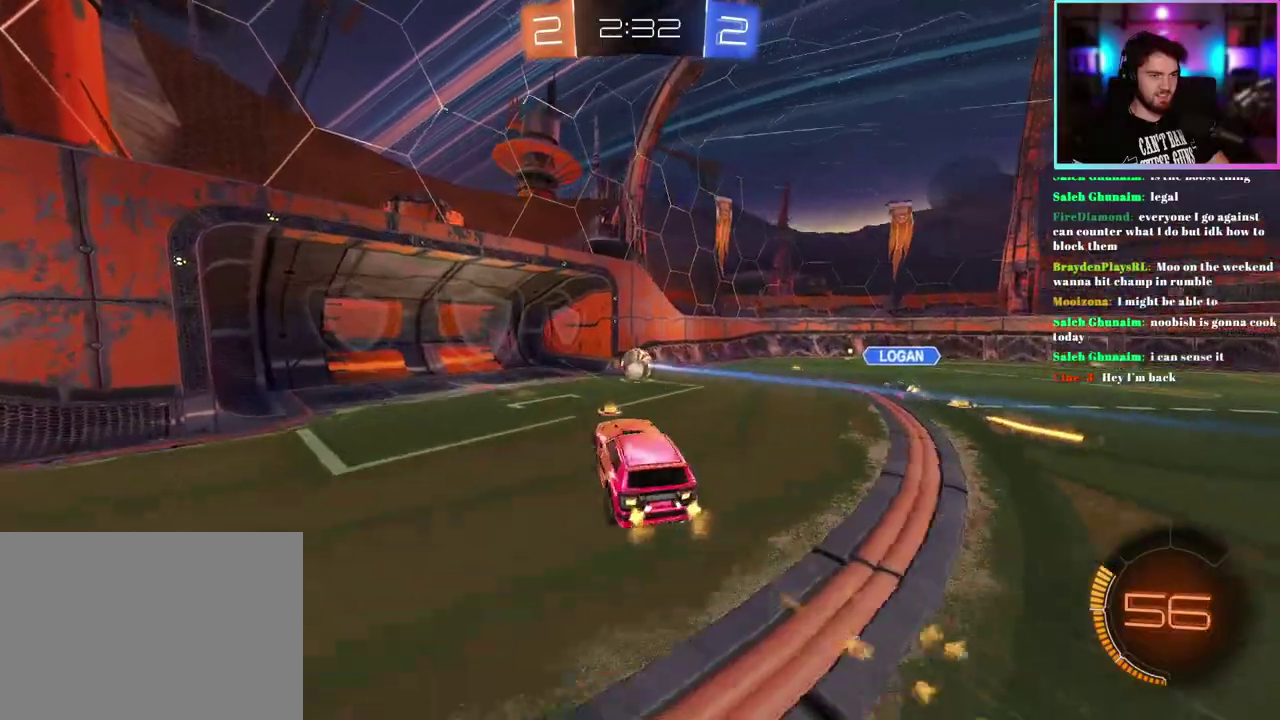
{"buttons": ["R2"], "left_stick": "center", "events": [[167, "left_stick", "center"], [333, "R1", "up"], [433, "L1", "up"]]}
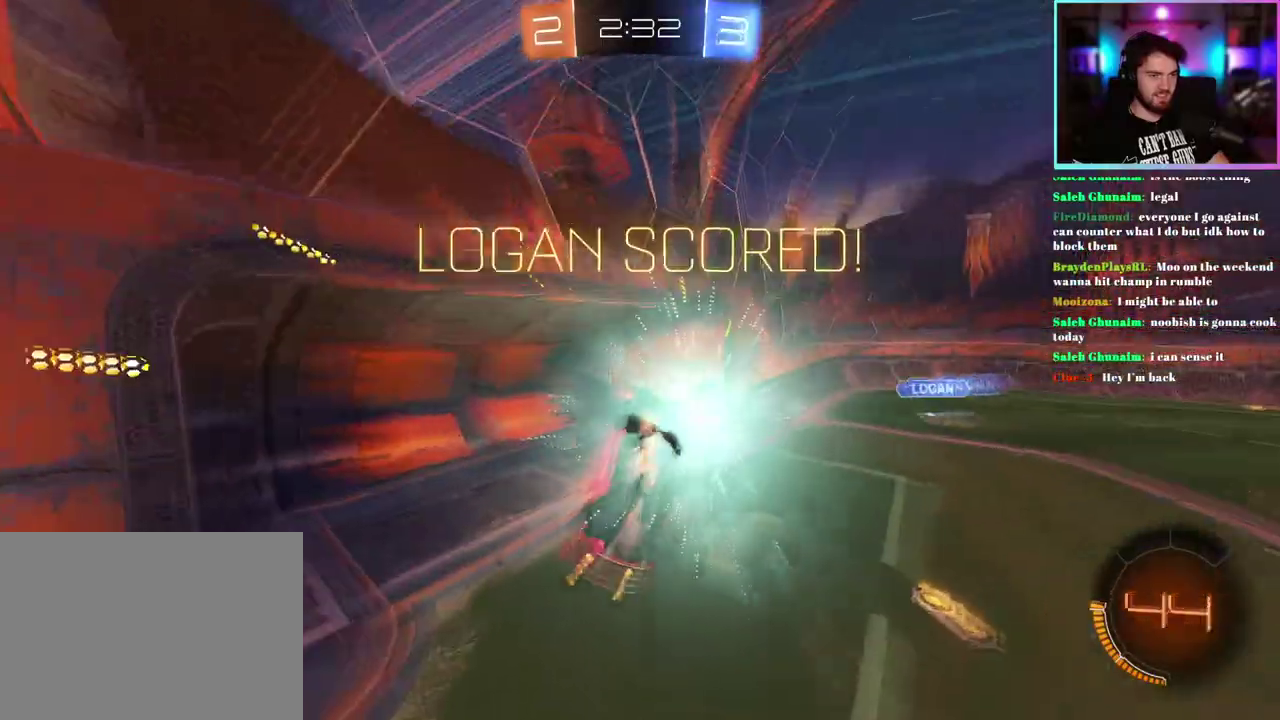
{"buttons": ["R2"], "left_stick": "center", "events": []}
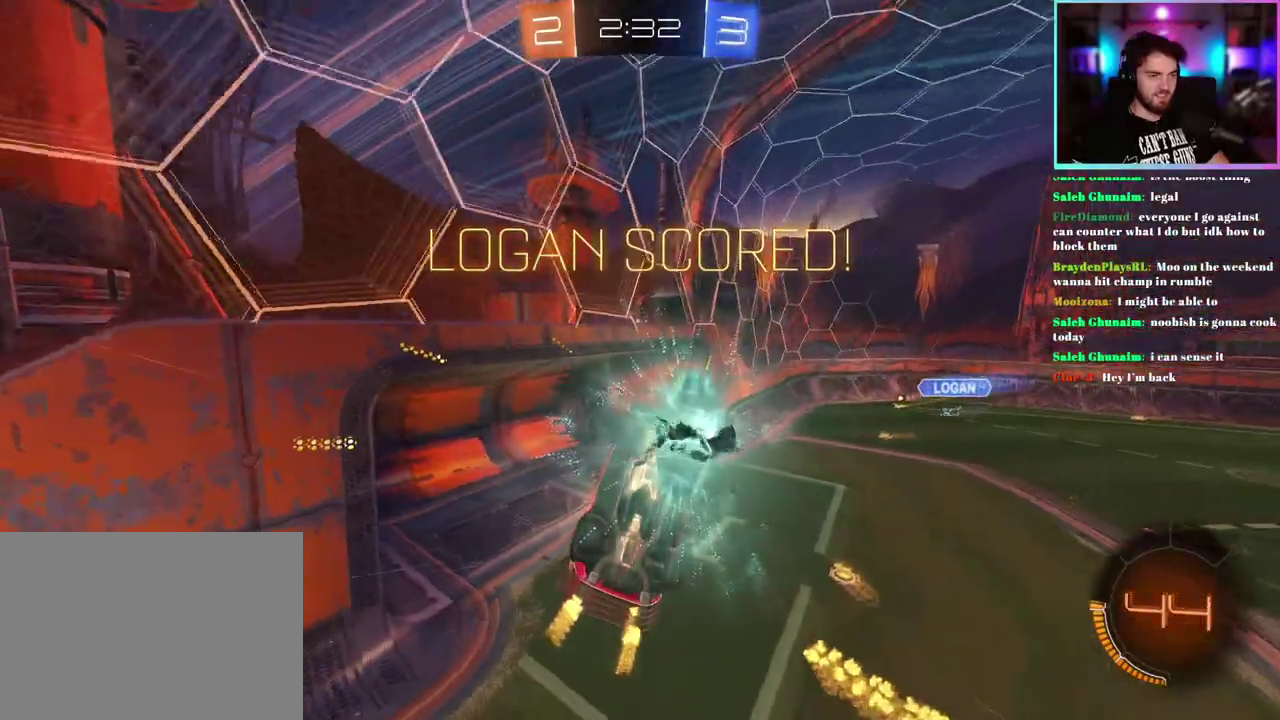
{"buttons": ["R2"], "left_stick": "right", "events": [[133, "left_stick", "right"], [167, "L1", "down"], [350, "L1", "up"]]}
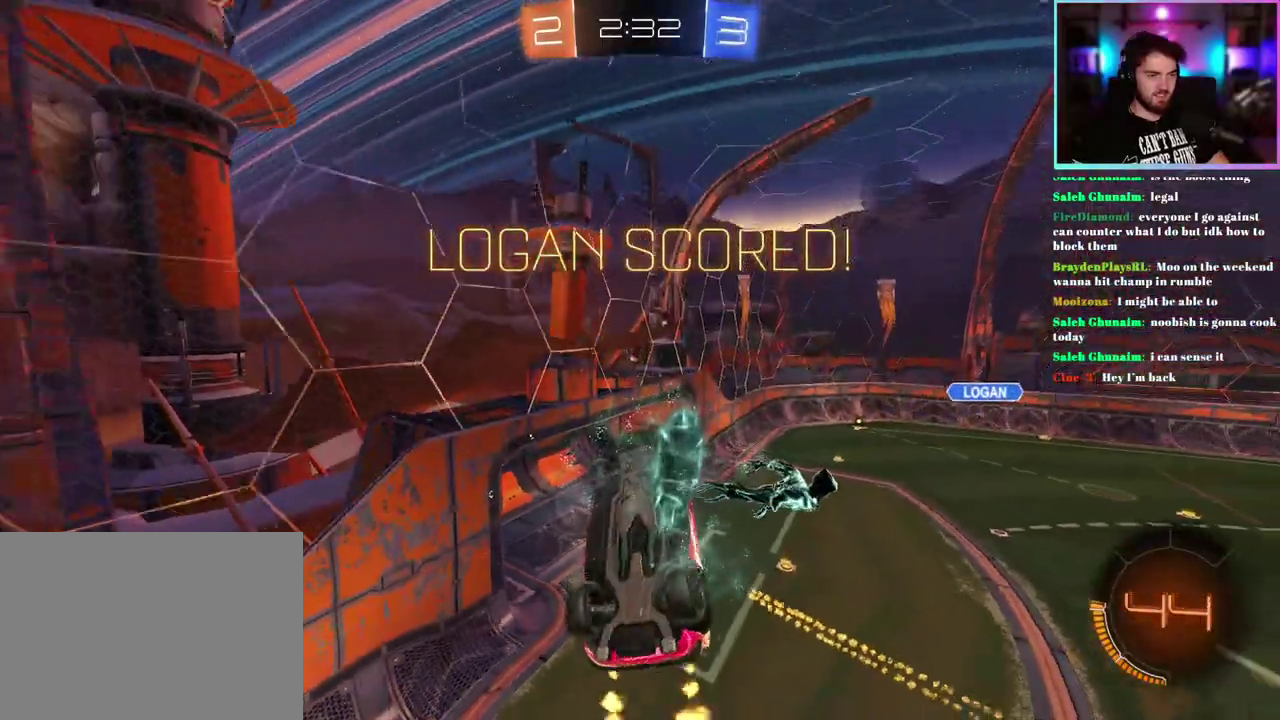
{"buttons": ["R2"], "left_stick": "right", "events": [[33, "left_stick", "up-right"], [367, "left_stick", "right"]]}
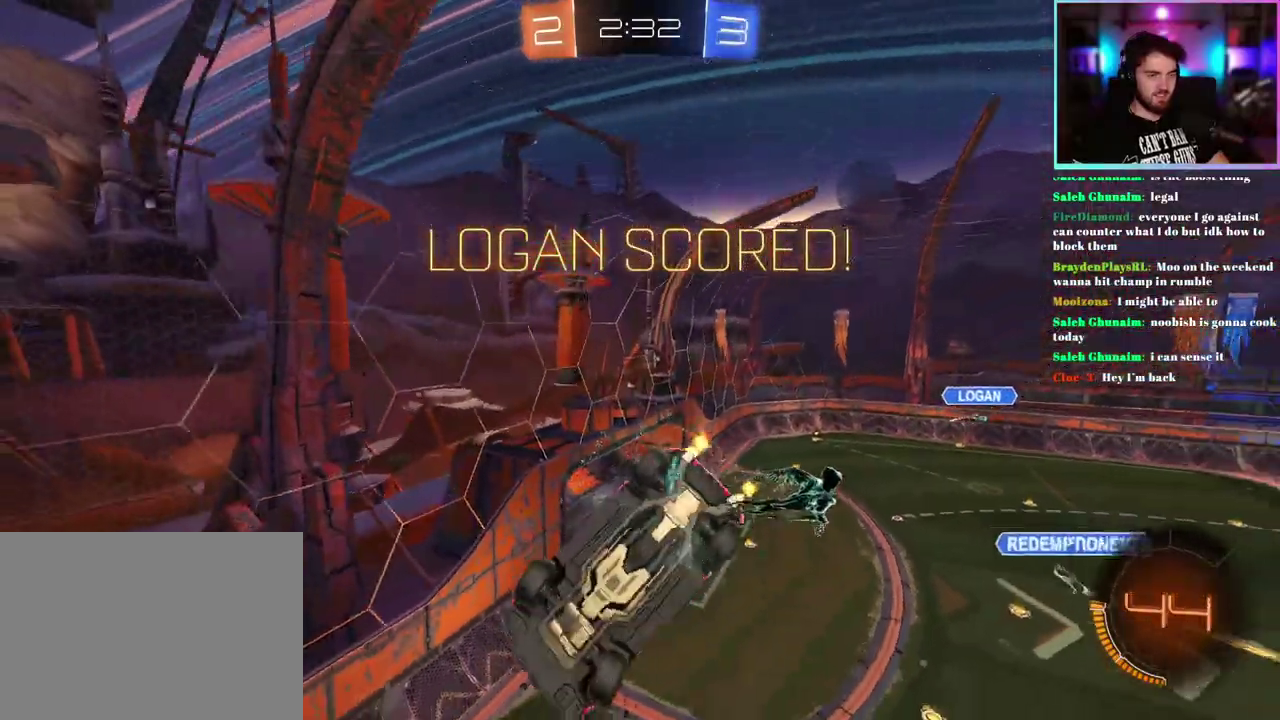
{"buttons": ["R2"], "left_stick": "center", "events": [[67, "left_stick", "center"], [217, "left_stick", "right"], [267, "SQUARE", "down"], [417, "left_stick", "center"], [450, "SQUARE", "up"]]}
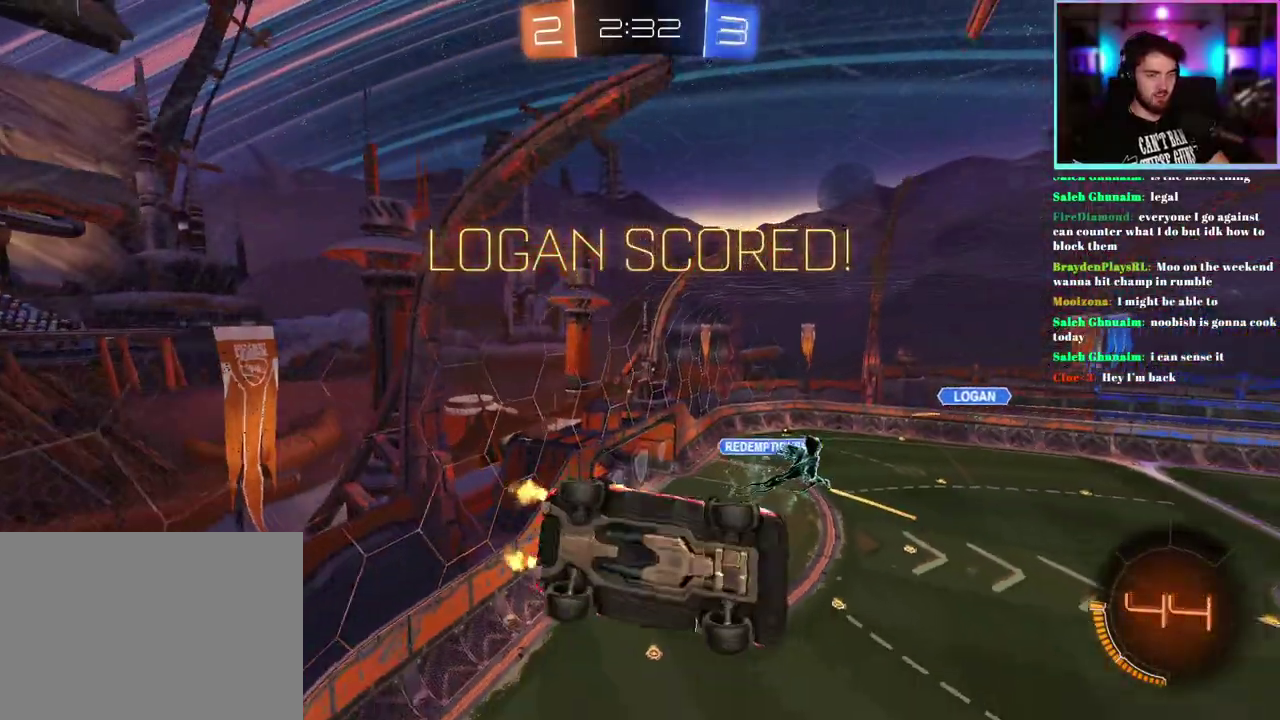
{"buttons": ["R2"], "left_stick": "left", "events": [[233, "left_stick", "left"]]}
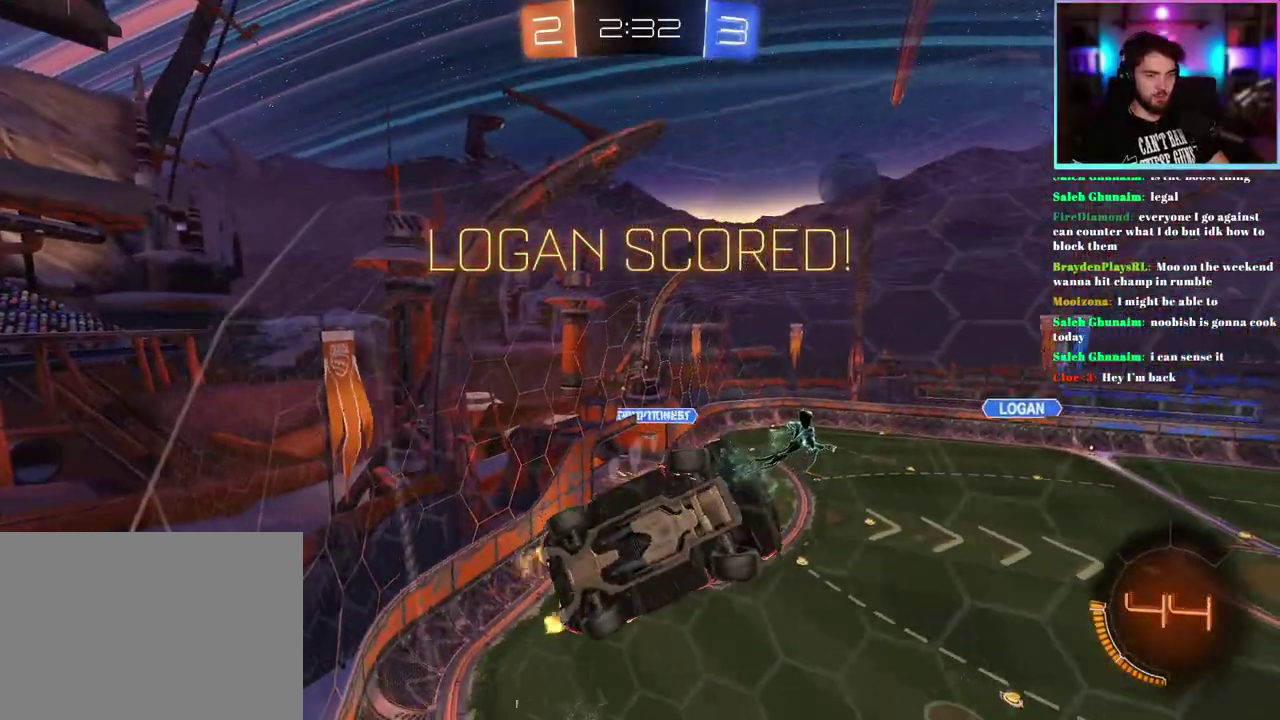
{"buttons": ["L1", "R1", "R2"], "left_stick": "right", "events": [[200, "left_stick", "down-left"], [283, "L1", "down"], [283, "left_stick", "down"], [417, "left_stick", "down-right"], [467, "R1", "down"], [483, "left_stick", "right"]]}
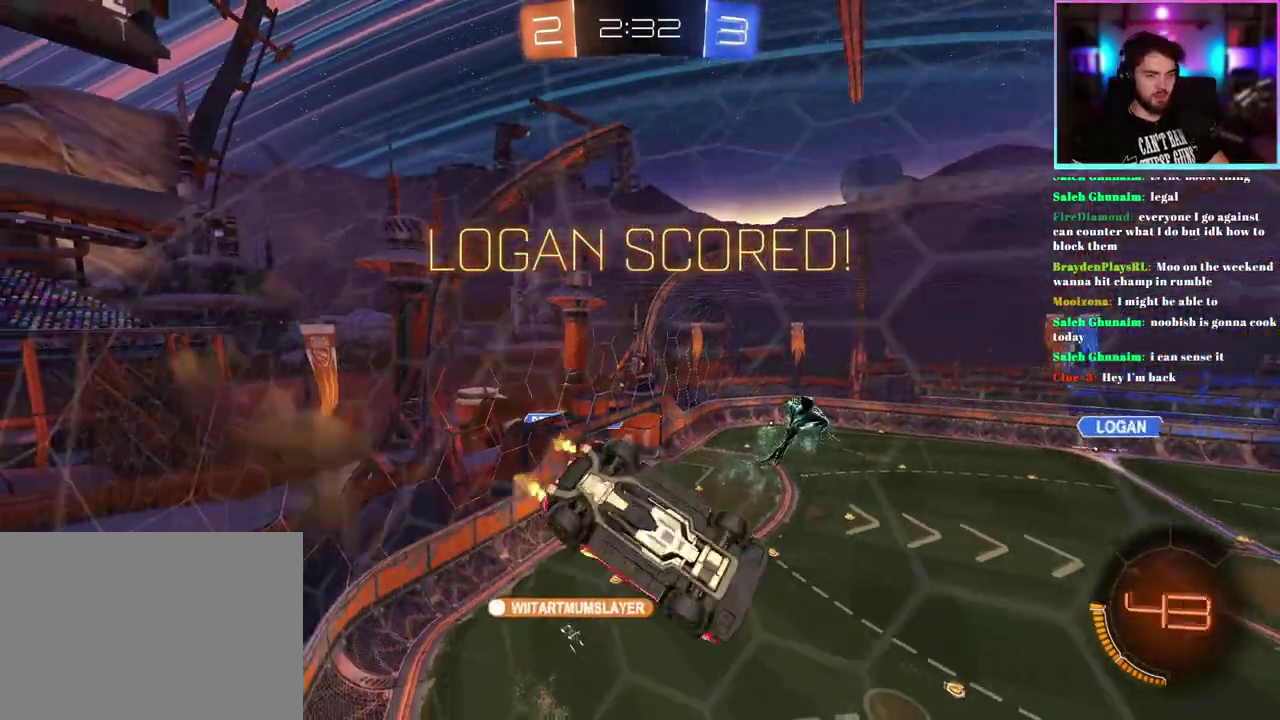
{"buttons": ["L1", "R1", "R2"], "left_stick": "down-left", "events": [[67, "left_stick", "up-right"], [183, "left_stick", "up"], [267, "left_stick", "down-left"]]}
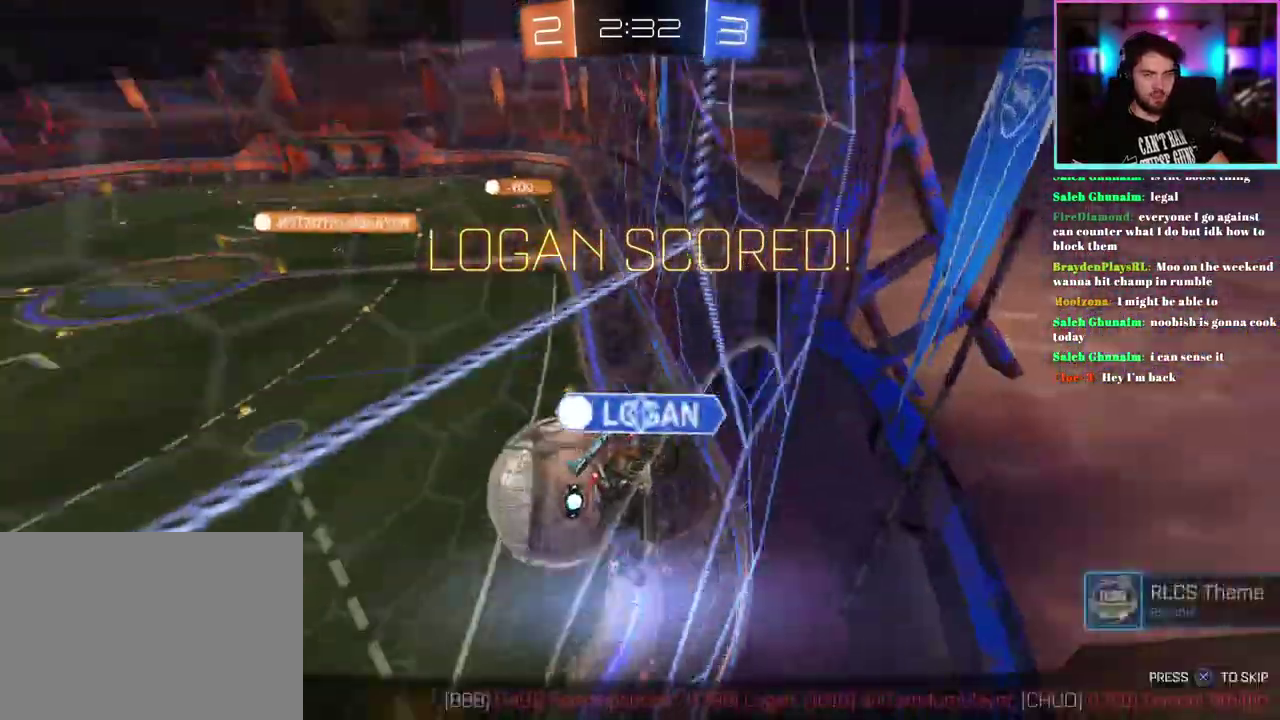
{"buttons": [], "left_stick": "center", "events": [[117, "R1", "up"], [133, "R2", "up"], [233, "L1", "up"], [267, "left_stick", "center"]]}